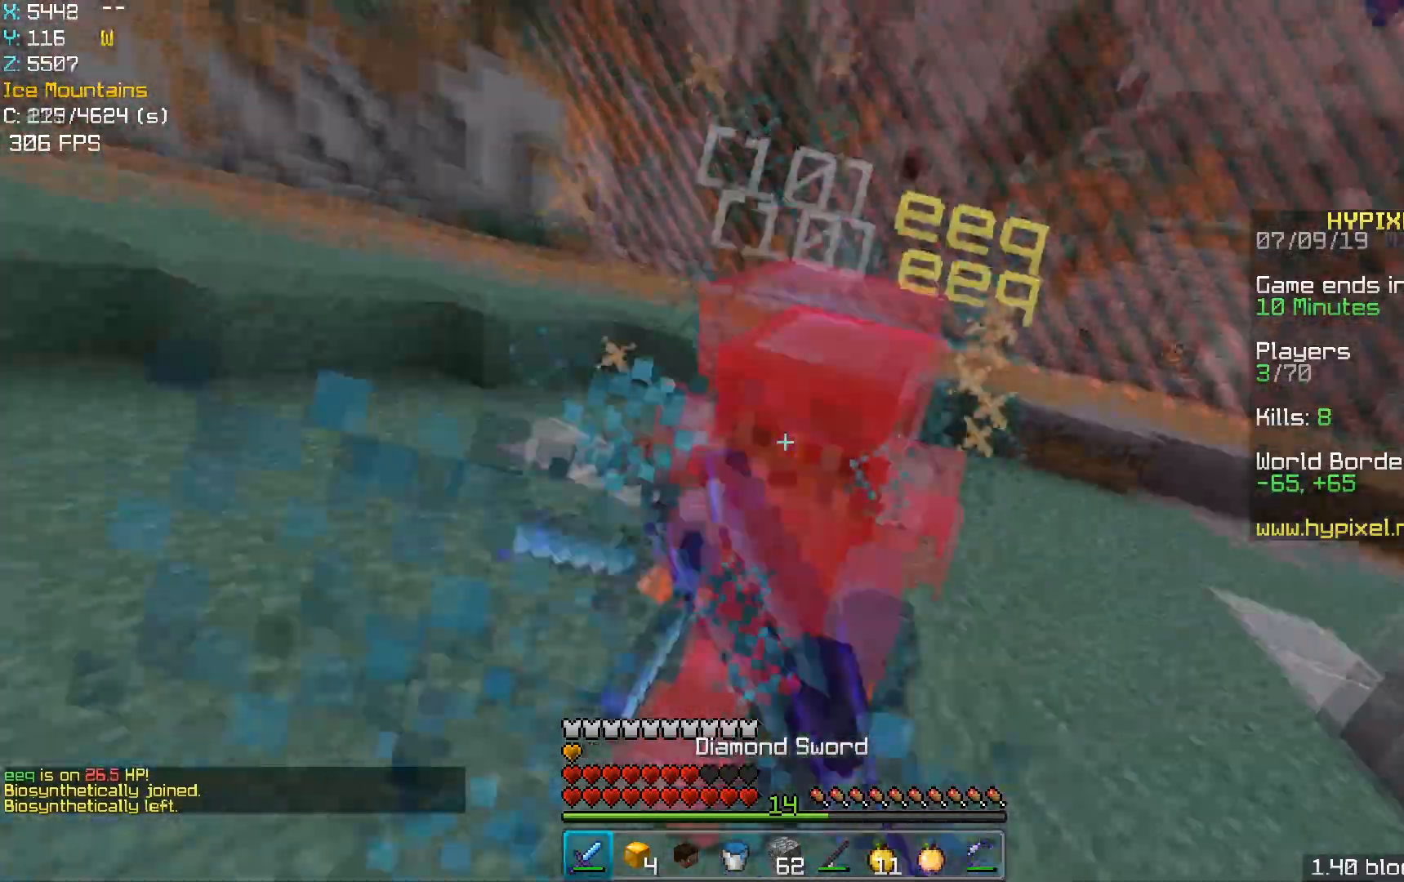
Gameplay with keyboard and mouse; each line is a JSON object with the keys and mouse buttons held at the frame after it. "events" lists presses ("down") and releases ("up") of "a", "d", "s", "space", "w", "mouse_left" and "mouse_right" between this image and that frame as [ms after this image, input, new state], when the widget could be followed in between. "mouse_left", "mouse_right" = the "left", "right" buttons of the "mouse" list. No other keys are recorded. Fast repeated clicks can show as one long hold. Mouse movement is not recorded.
{"keys": [], "mouse": ["left"], "events": [[33, "a", "up"], [50, "mouse_left", "down"], [83, "mouse_left", "up"], [200, "mouse_left", "down"], [233, "mouse_left", "up"], [317, "w", "up"], [333, "mouse_left", "down"], [383, "mouse_left", "up"], [400, "w", "down"], [433, "d", "up"], [467, "w", "up"], [500, "mouse_left", "down"]]}
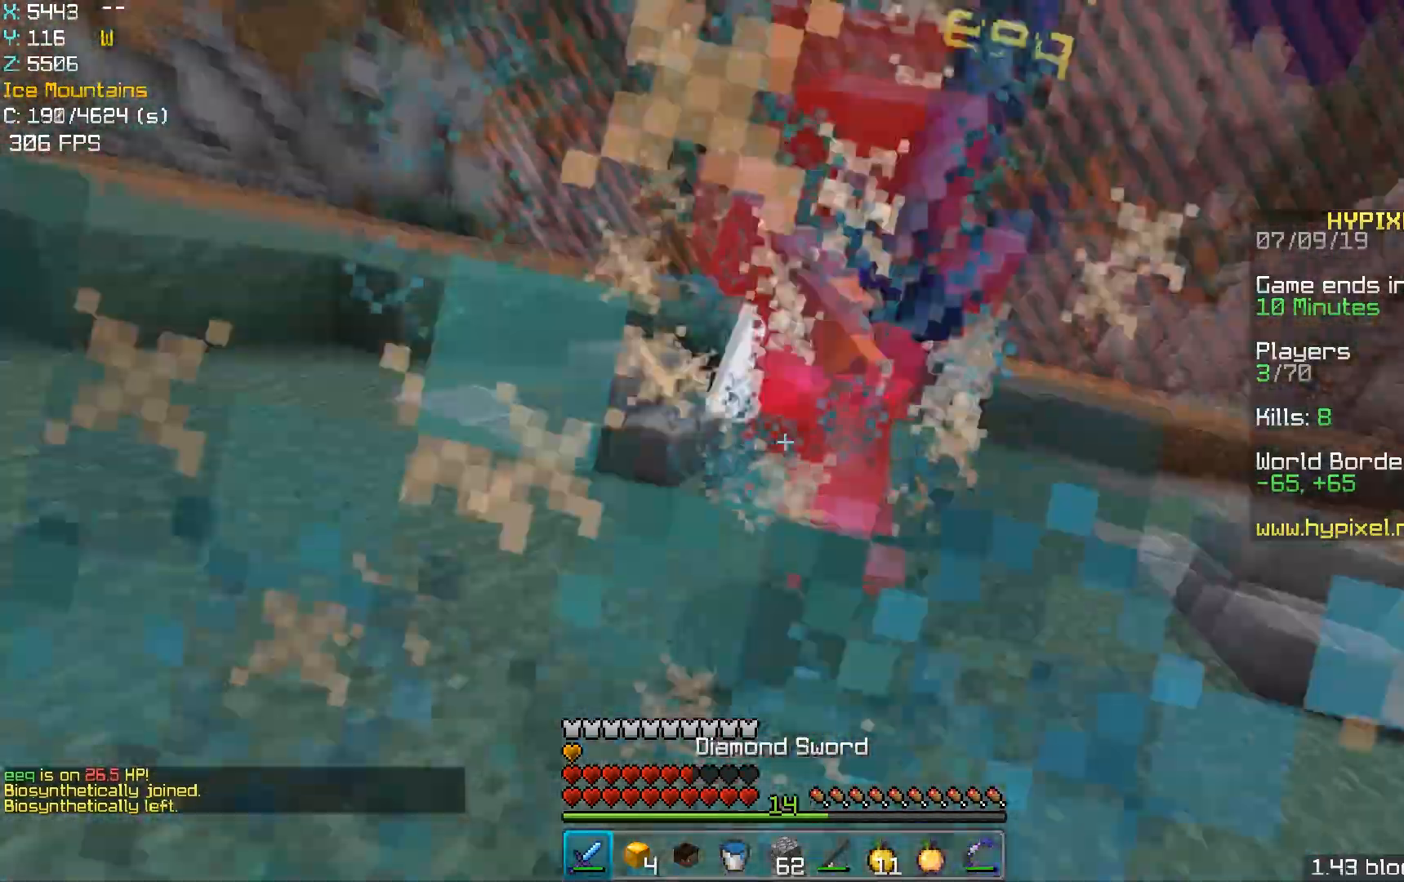
{"keys": ["d", "w"], "mouse": [], "events": [[33, "mouse_left", "up"], [50, "w", "down"], [100, "mouse_left", "down"], [133, "mouse_left", "up"], [200, "d", "down"], [250, "mouse_left", "down"], [283, "mouse_left", "up"], [333, "w", "up"], [400, "w", "down"]]}
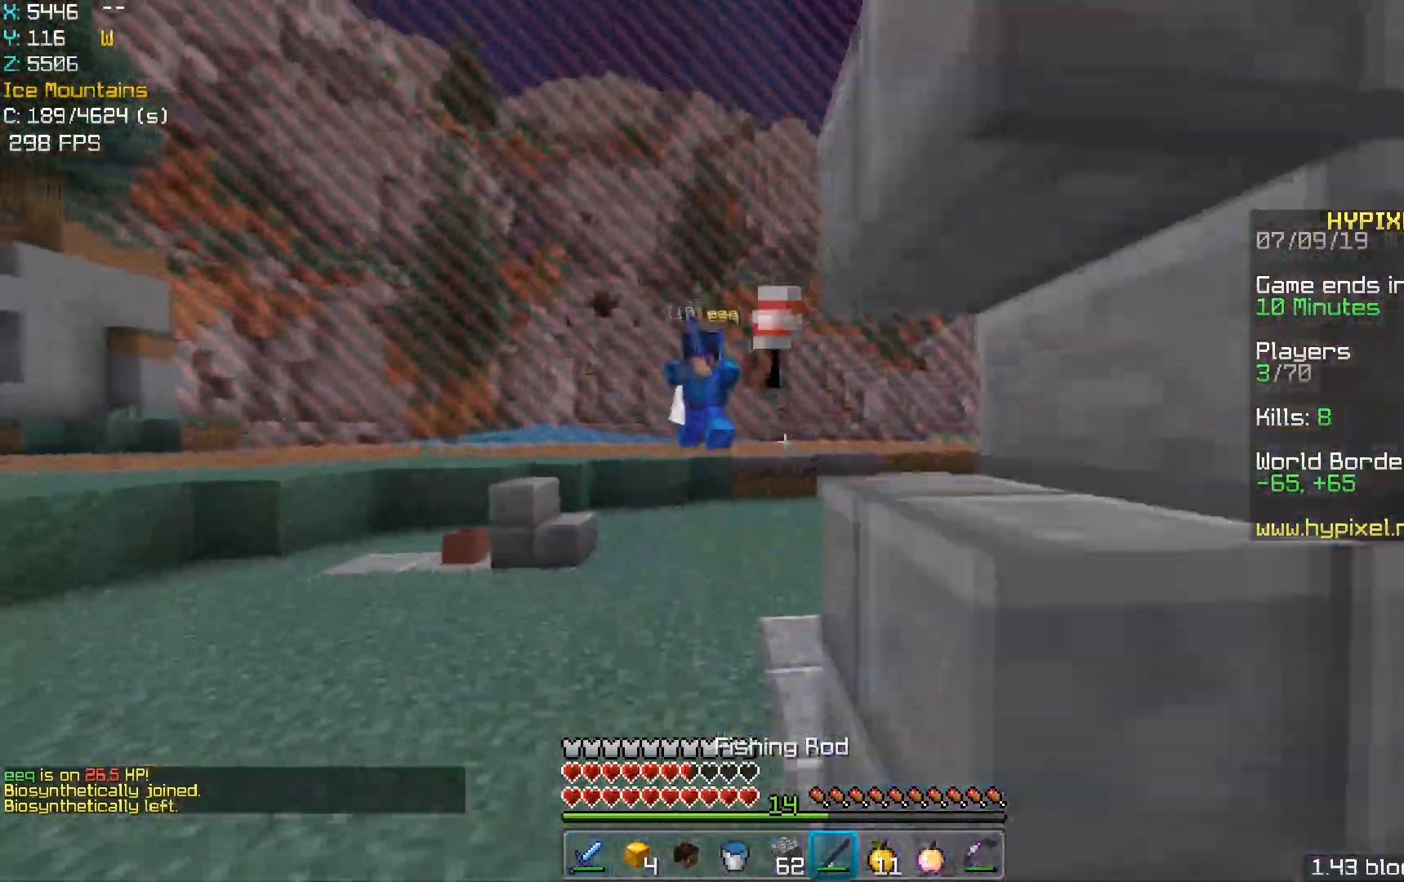
{"keys": ["a", "w"], "mouse": [], "events": [[83, "d", "up"], [150, "mouse_left", "down"], [183, "mouse_left", "up"], [350, "a", "down"]]}
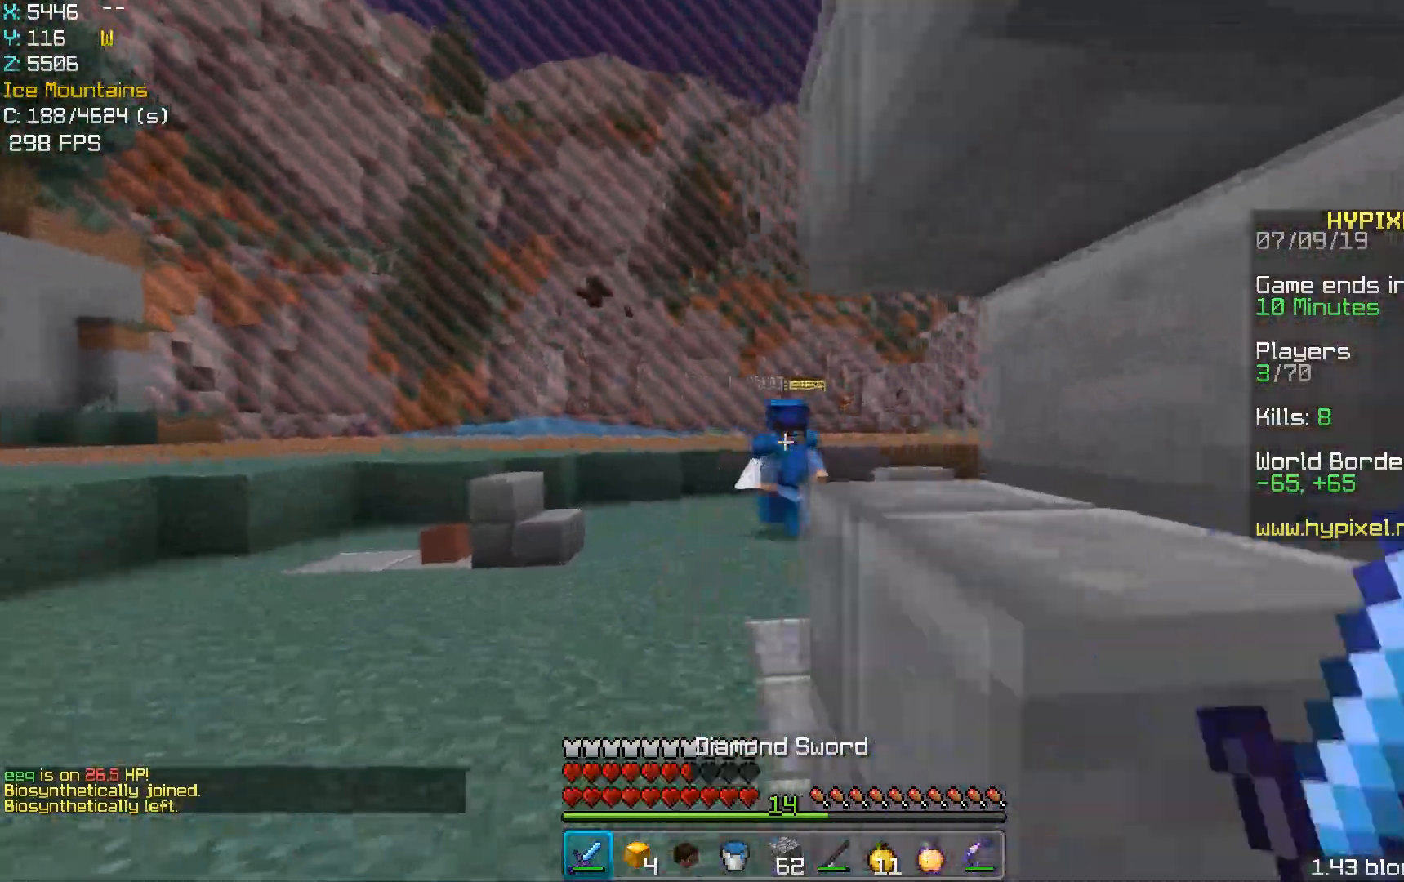
{"keys": ["a", "w"], "mouse": [], "events": [[33, "w", "up"], [350, "mouse_right", "down"], [350, "w", "down"], [383, "mouse_right", "up"]]}
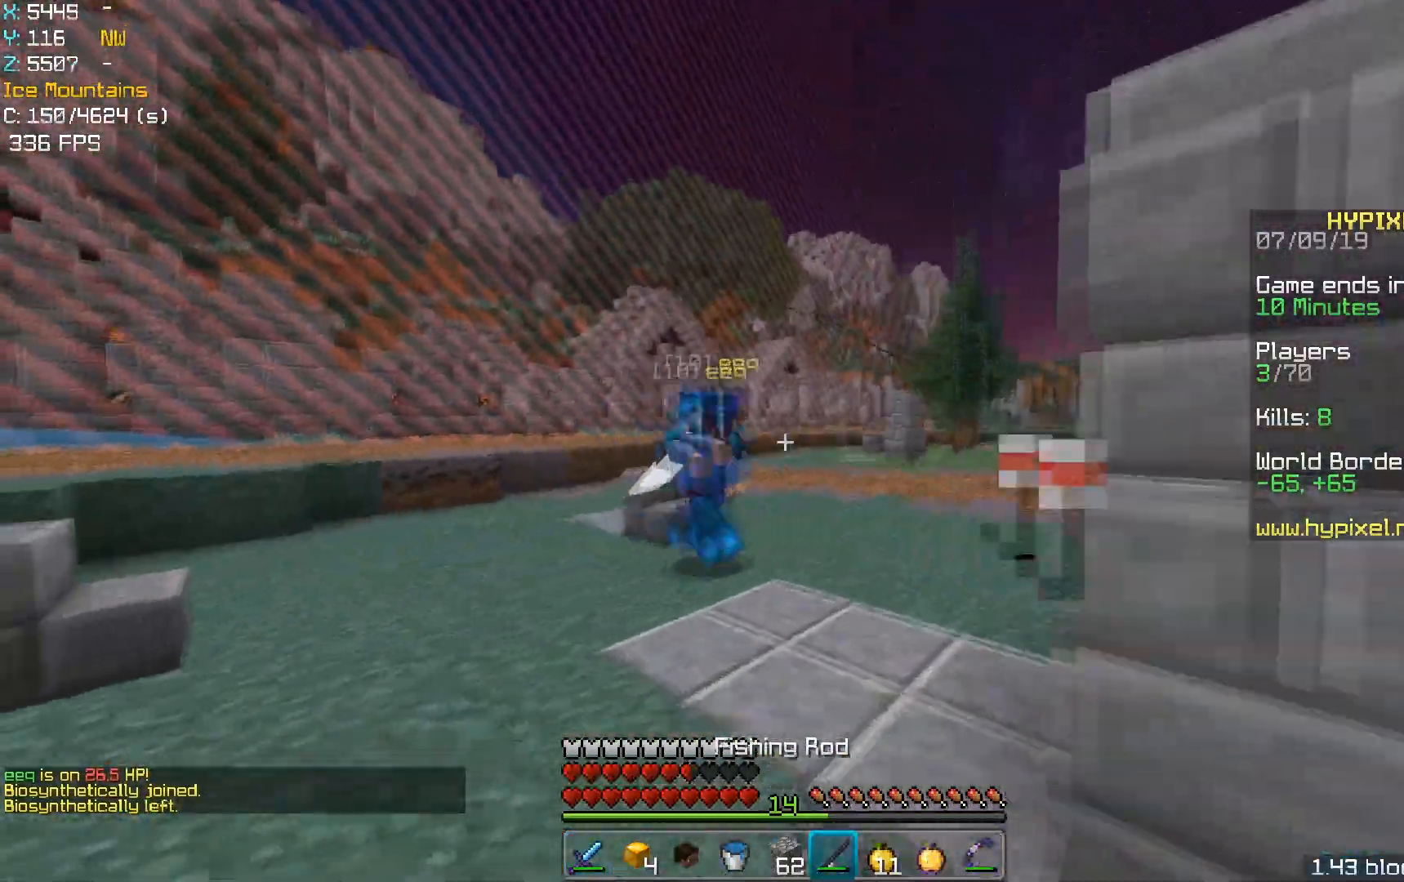
{"keys": ["d", "w"], "mouse": [], "events": [[133, "a", "up"], [150, "d", "down"], [150, "mouse_left", "down"], [183, "mouse_left", "up"], [300, "mouse_left", "down"], [333, "d", "up"], [333, "mouse_left", "up"], [450, "d", "down"], [450, "mouse_left", "down"], [483, "mouse_left", "up"]]}
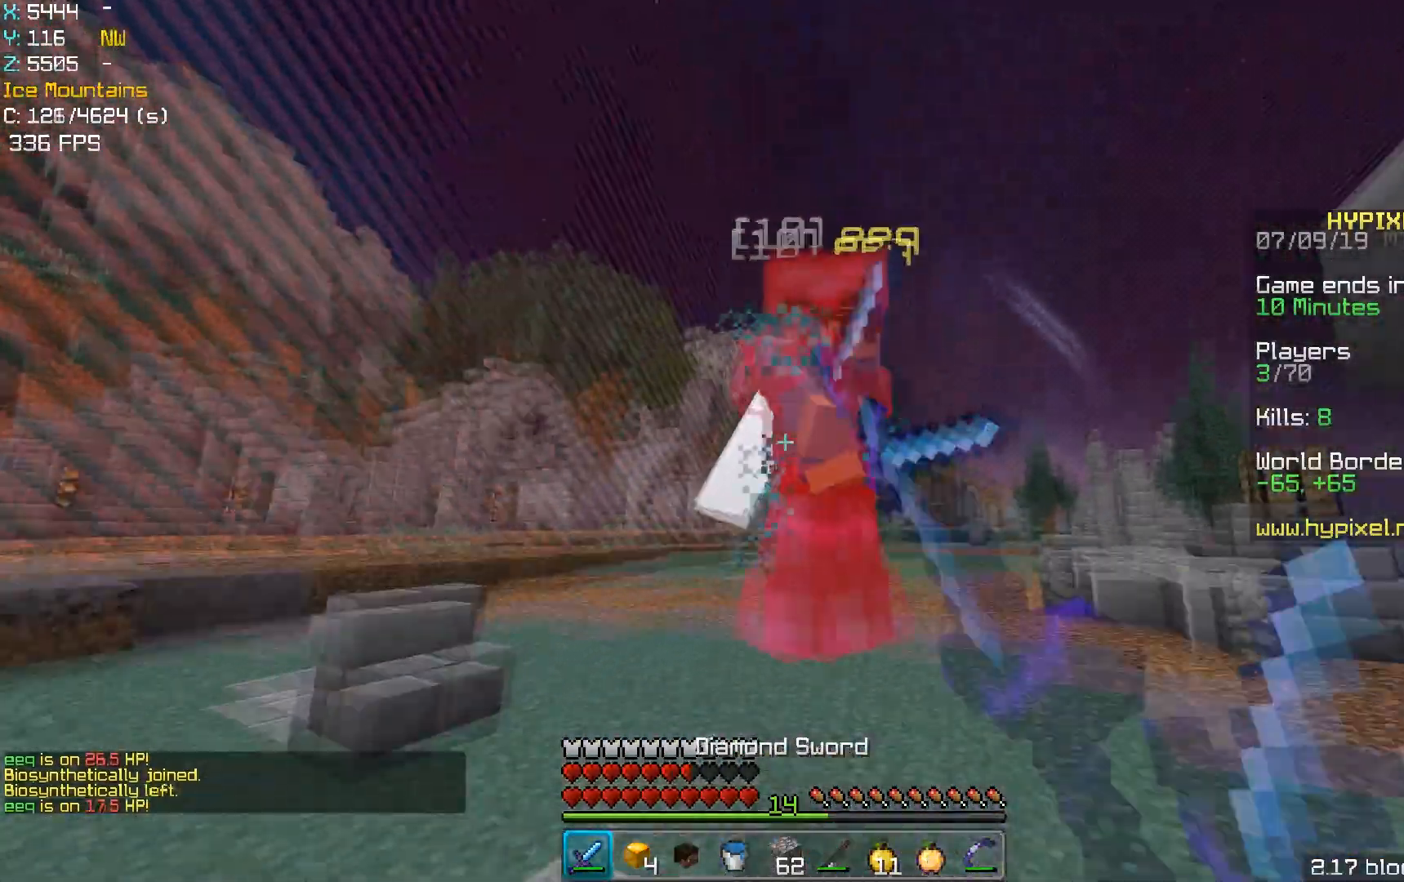
{"keys": ["d", "w"], "mouse": [], "events": [[100, "mouse_left", "down"], [133, "mouse_left", "up"], [250, "mouse_left", "down"], [283, "mouse_left", "up"], [400, "mouse_left", "down"], [433, "mouse_left", "up"]]}
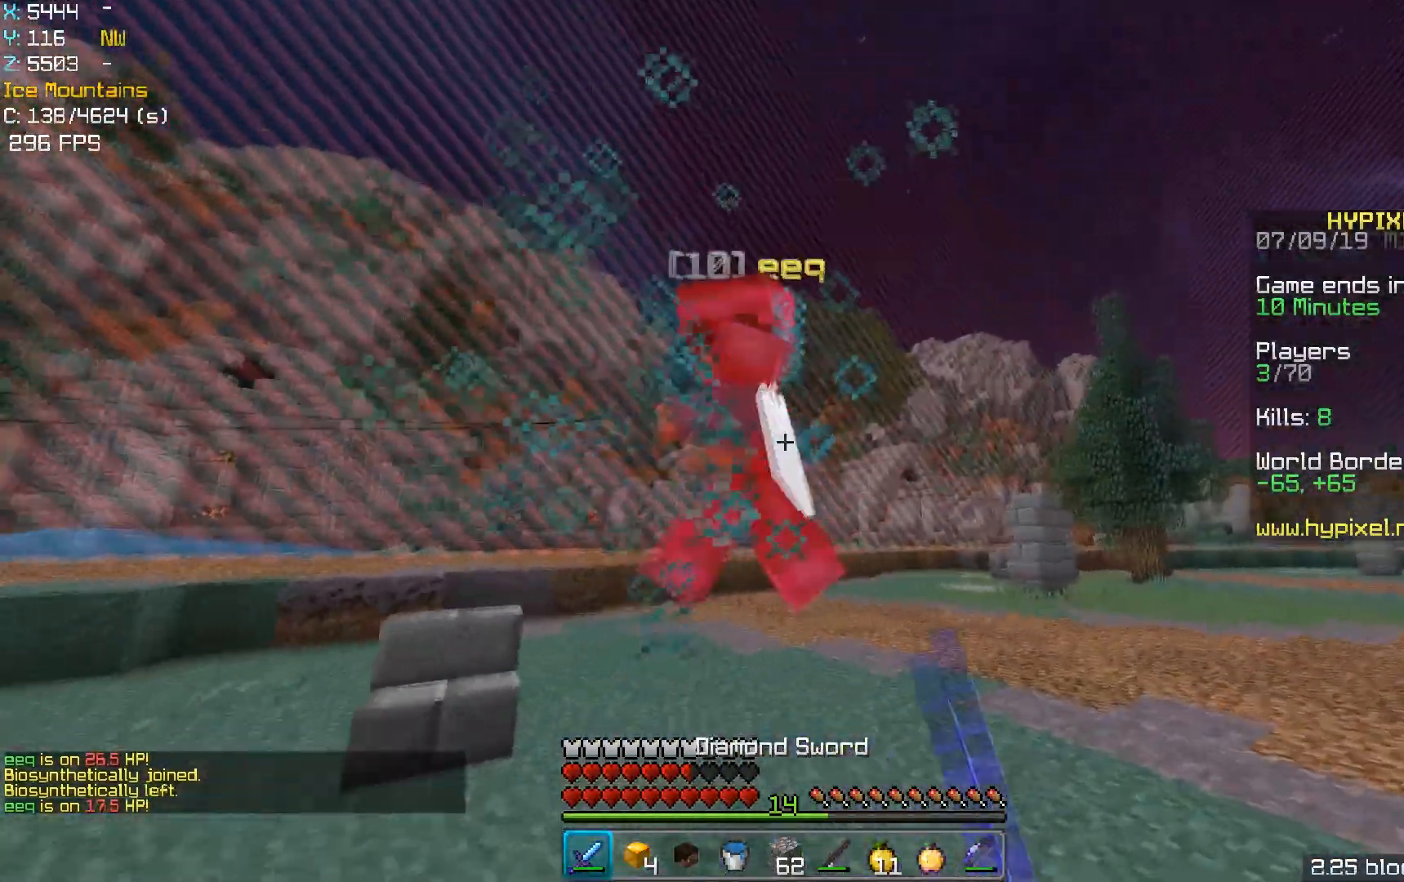
{"keys": ["d", "w"], "mouse": [], "events": [[50, "mouse_left", "down"], [83, "mouse_left", "up"], [200, "mouse_left", "down"], [233, "mouse_left", "up"], [350, "mouse_left", "down"], [383, "mouse_left", "up"]]}
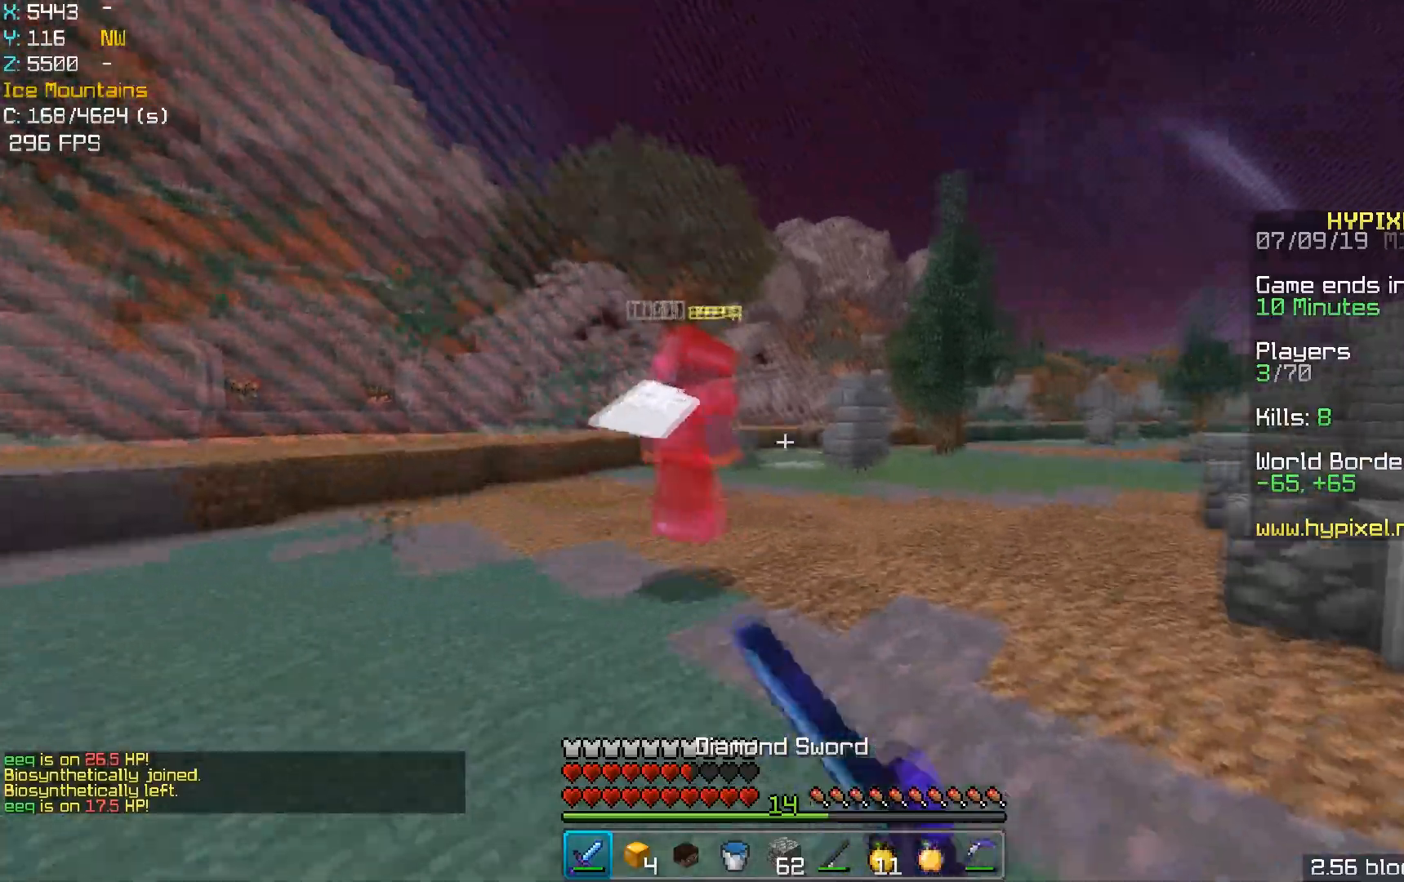
{"keys": ["d", "space", "w"], "mouse": [], "events": [[100, "space", "down"], [450, "mouse_left", "down"], [483, "mouse_left", "up"]]}
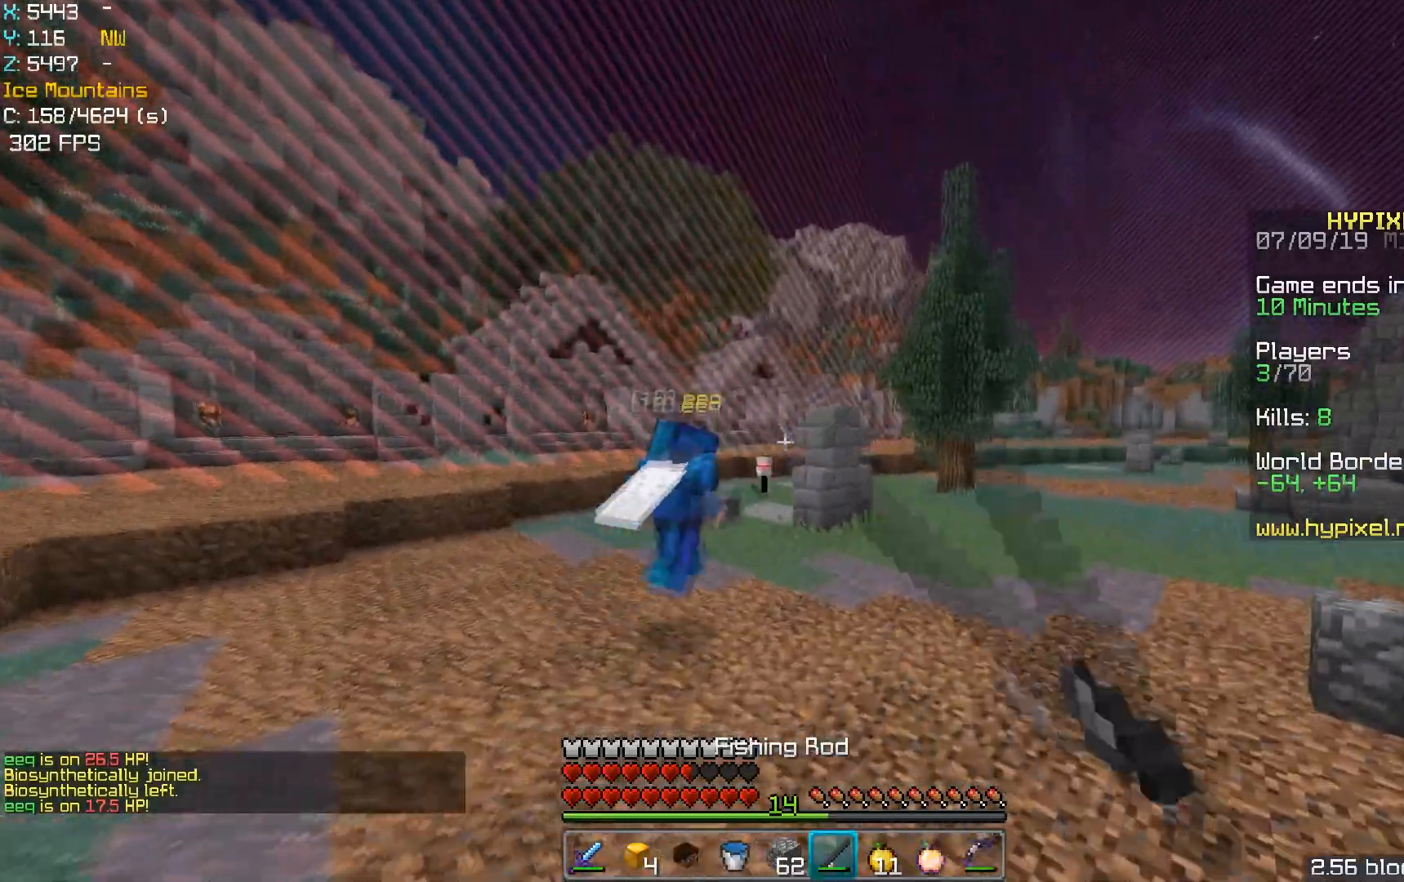
{"keys": ["d", "space", "w"], "mouse": [], "events": [[150, "mouse_left", "down"], [183, "mouse_left", "up"]]}
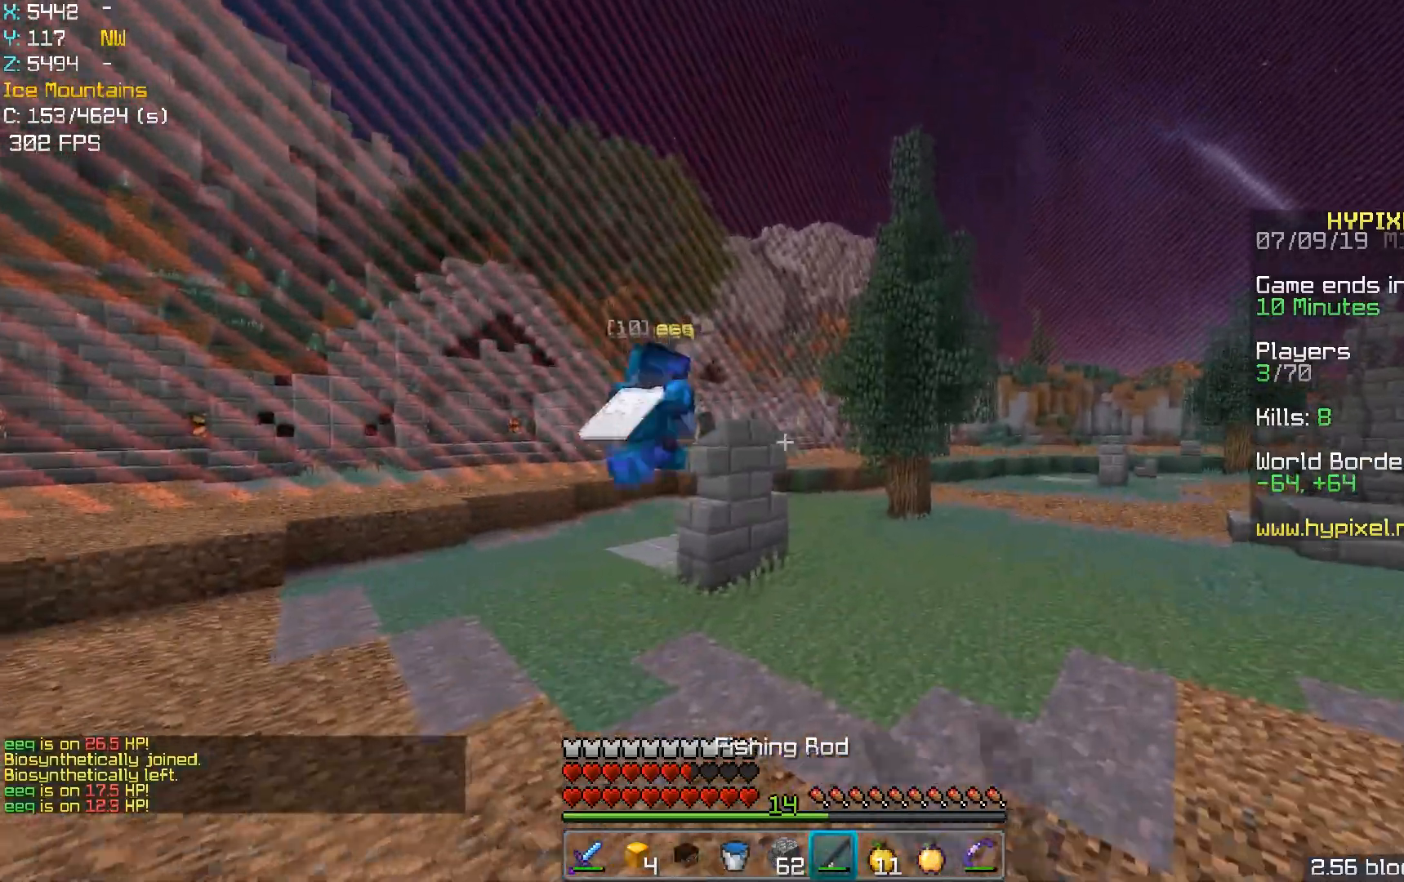
{"keys": ["d", "space", "w"], "mouse": [], "events": [[200, "mouse_left", "down"], [233, "mouse_left", "up"], [400, "mouse_left", "down"], [433, "mouse_left", "up"]]}
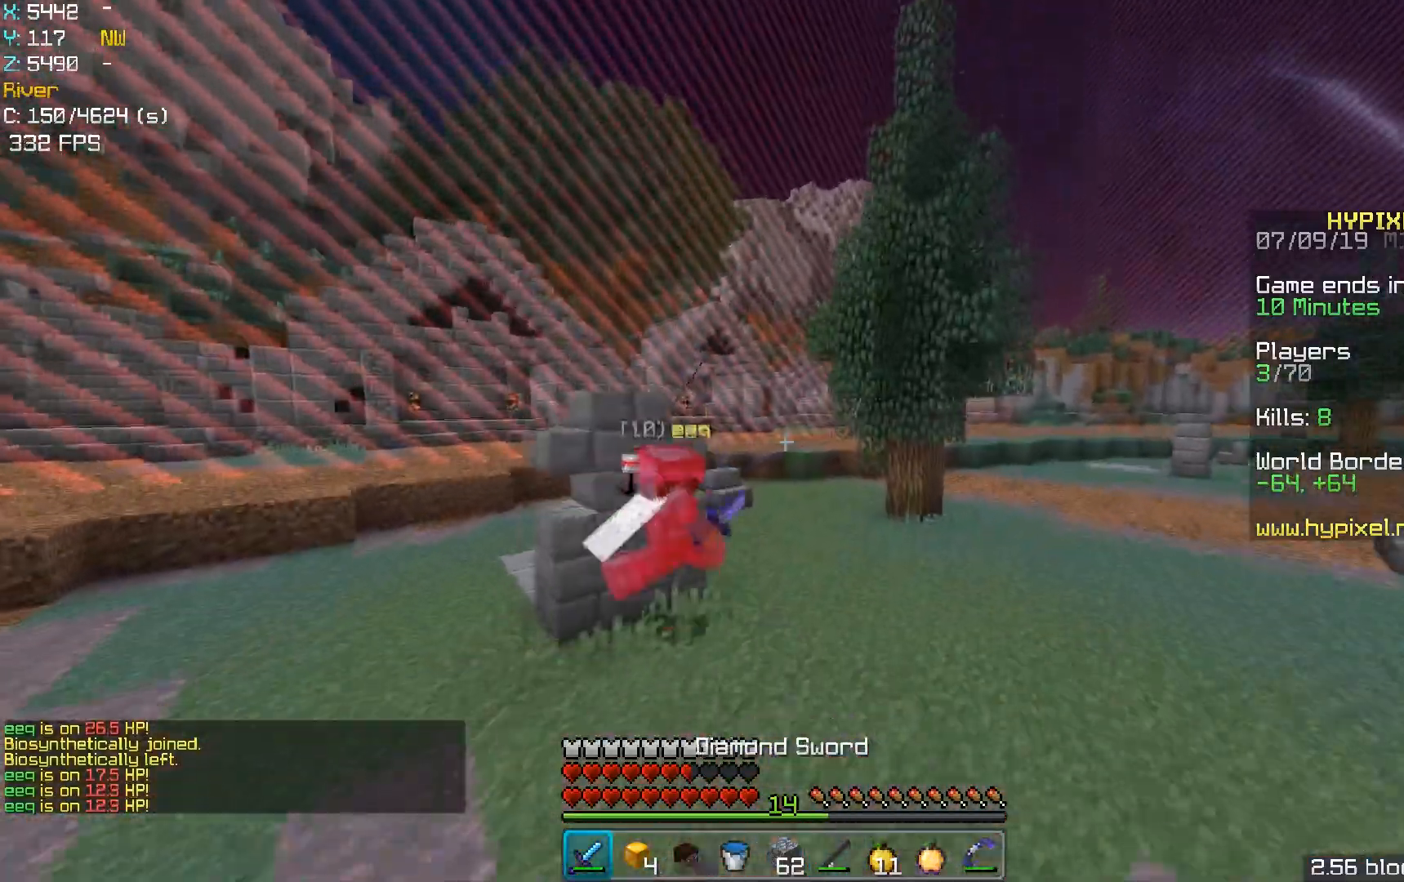
{"keys": ["d", "w"], "mouse": [], "events": [[100, "mouse_left", "down"], [133, "mouse_left", "up"], [400, "mouse_left", "down"], [417, "space", "up"], [433, "mouse_left", "up"]]}
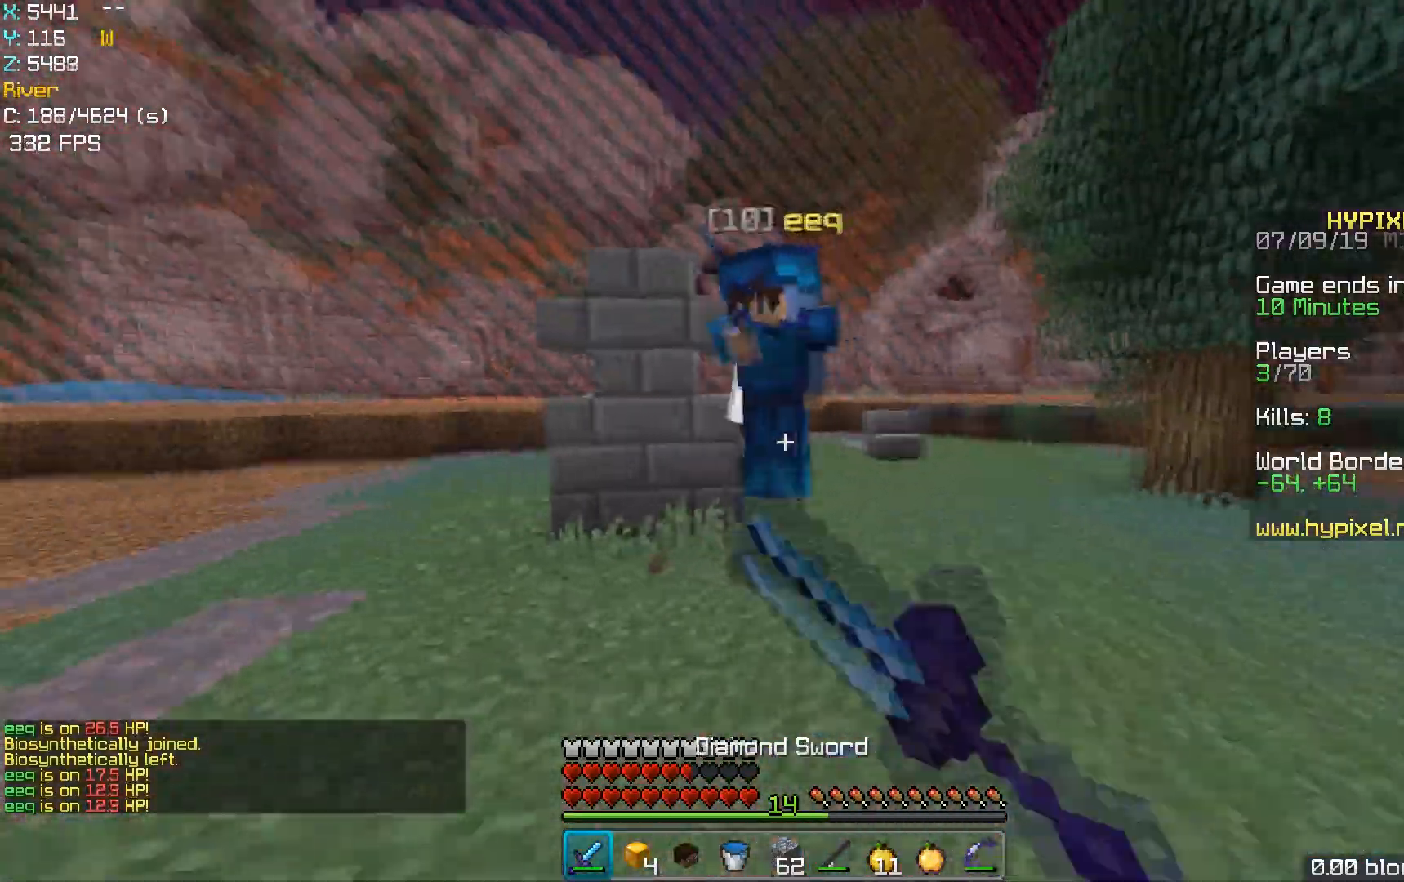
{"keys": ["a", "w"], "mouse": [], "events": [[50, "mouse_left", "down"], [83, "mouse_left", "up"], [200, "mouse_left", "down"], [233, "mouse_left", "up"], [300, "a", "down"], [333, "d", "up"], [350, "mouse_left", "down"], [383, "mouse_left", "up"], [383, "w", "up"], [450, "w", "down"]]}
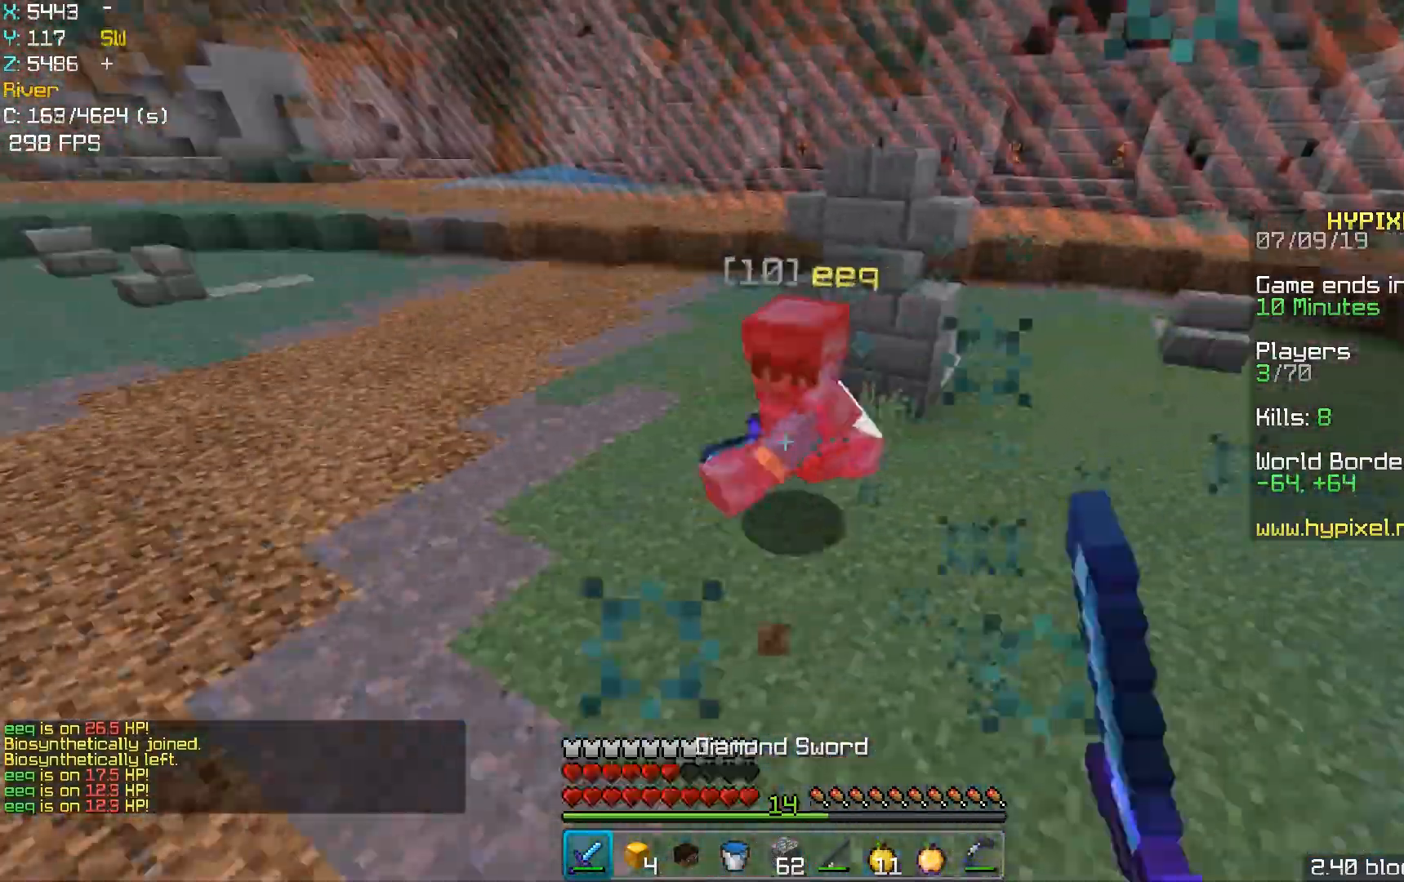
{"keys": ["a", "w"], "mouse": [], "events": [[300, "mouse_right", "down"], [333, "mouse_right", "up"]]}
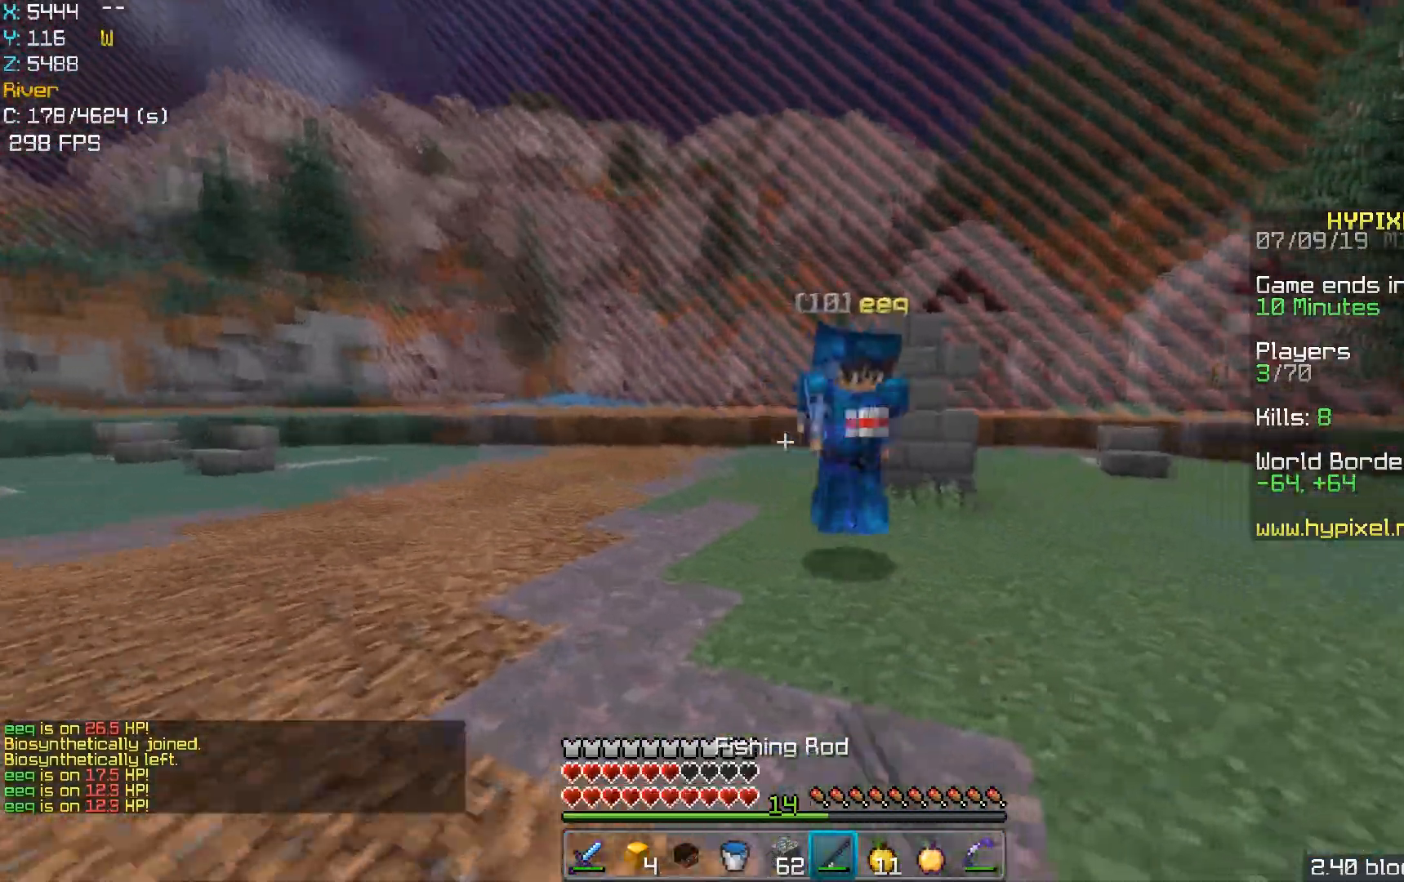
{"keys": ["d"], "mouse": [], "events": [[33, "a", "up"], [50, "mouse_left", "down"], [83, "mouse_left", "up"], [200, "mouse_left", "down"], [233, "mouse_left", "up"], [233, "w", "up"], [300, "d", "down"], [300, "mouse_left", "down"], [333, "mouse_left", "up"], [450, "mouse_left", "down"], [483, "mouse_left", "up"]]}
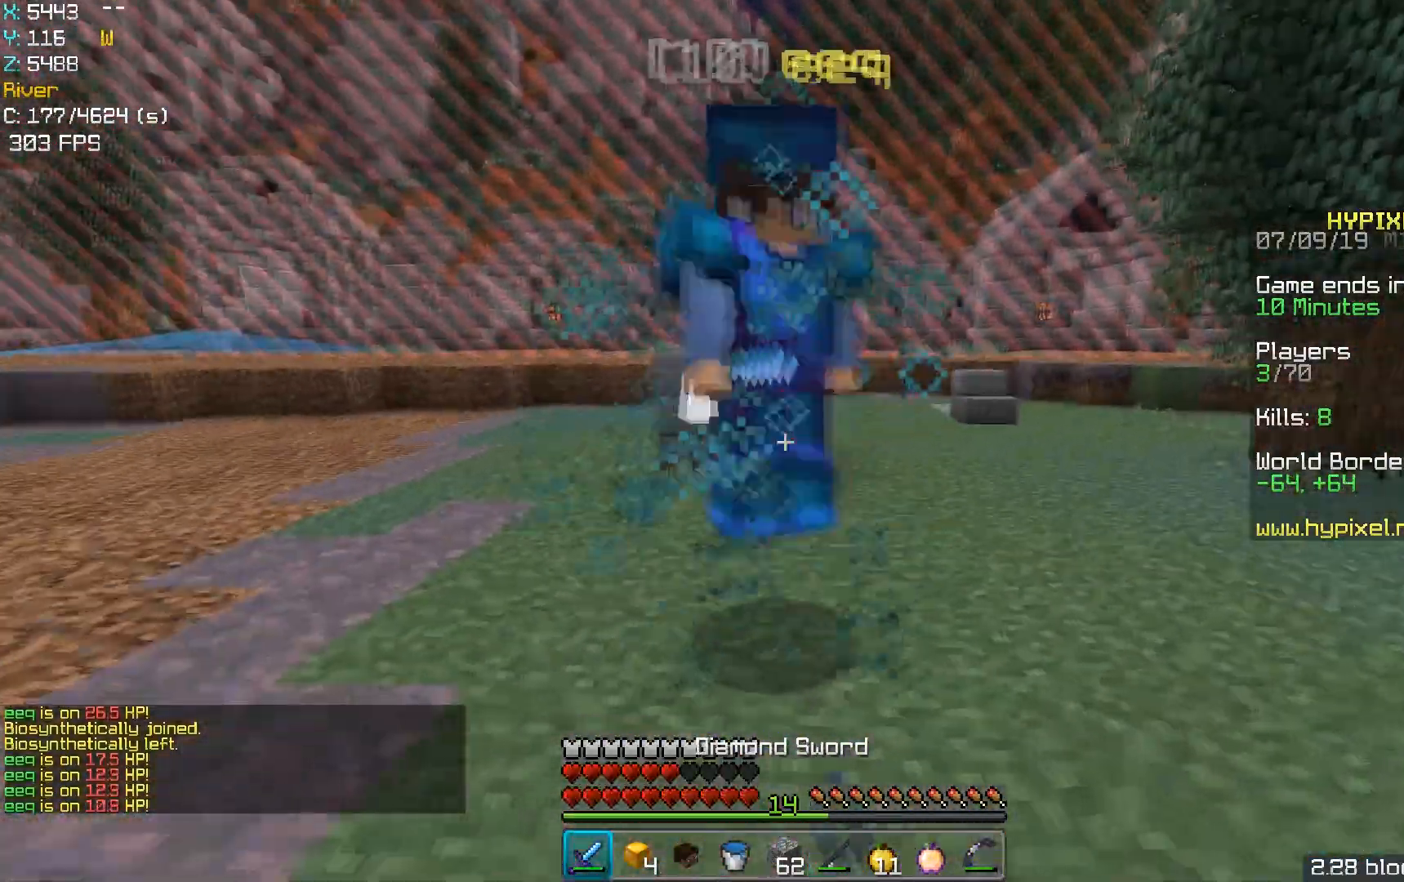
{"keys": ["a", "w"], "mouse": [], "events": [[100, "mouse_left", "down"], [100, "w", "down"], [133, "mouse_left", "up"], [233, "d", "up"], [250, "mouse_left", "down"], [283, "mouse_left", "up"], [350, "a", "down"], [400, "mouse_left", "down"], [433, "mouse_left", "up"]]}
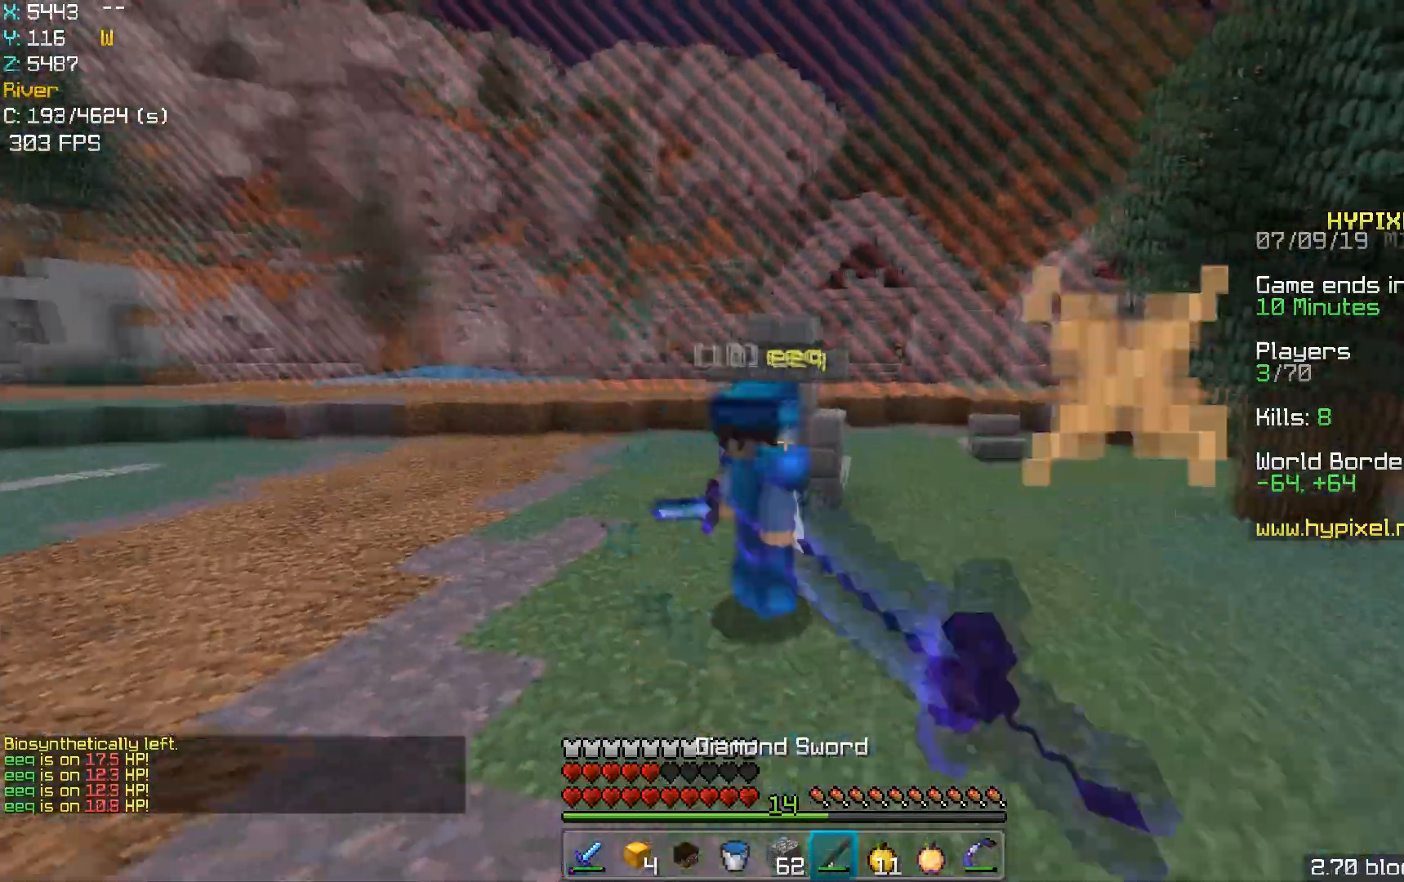
{"keys": ["w"], "mouse": ["left"], "events": [[50, "mouse_right", "down"], [83, "mouse_right", "up"], [133, "a", "up"], [200, "mouse_left", "down"], [233, "mouse_left", "up"], [350, "mouse_left", "down"], [383, "mouse_left", "up"], [500, "mouse_left", "down"]]}
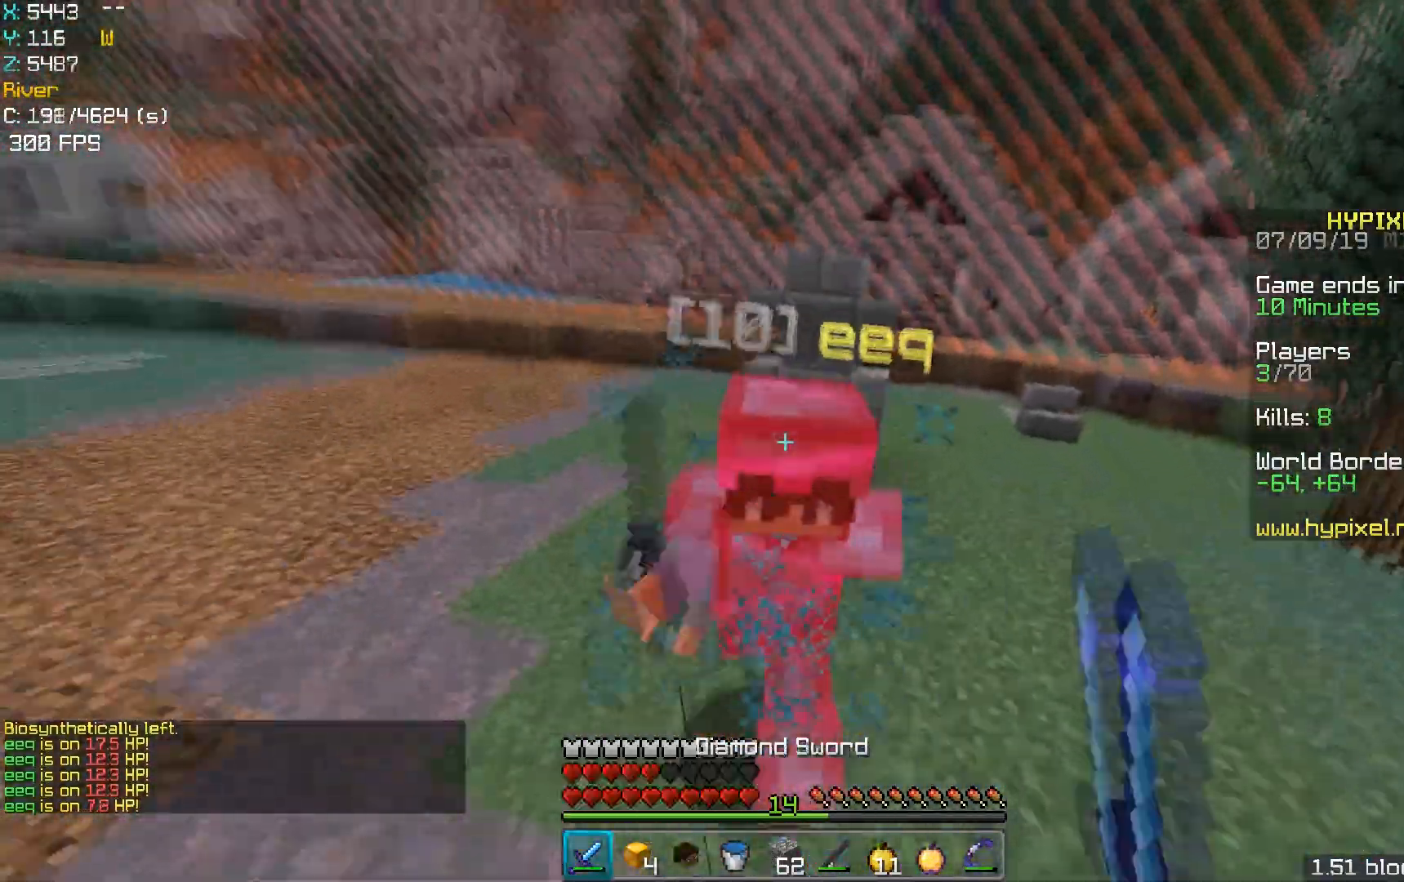
{"keys": ["w"], "mouse": [], "events": [[33, "mouse_left", "up"], [100, "a", "down"], [150, "mouse_left", "down"], [183, "mouse_left", "up"], [300, "mouse_left", "down"], [333, "mouse_left", "up"], [450, "mouse_left", "down"], [467, "a", "up"], [483, "mouse_left", "up"]]}
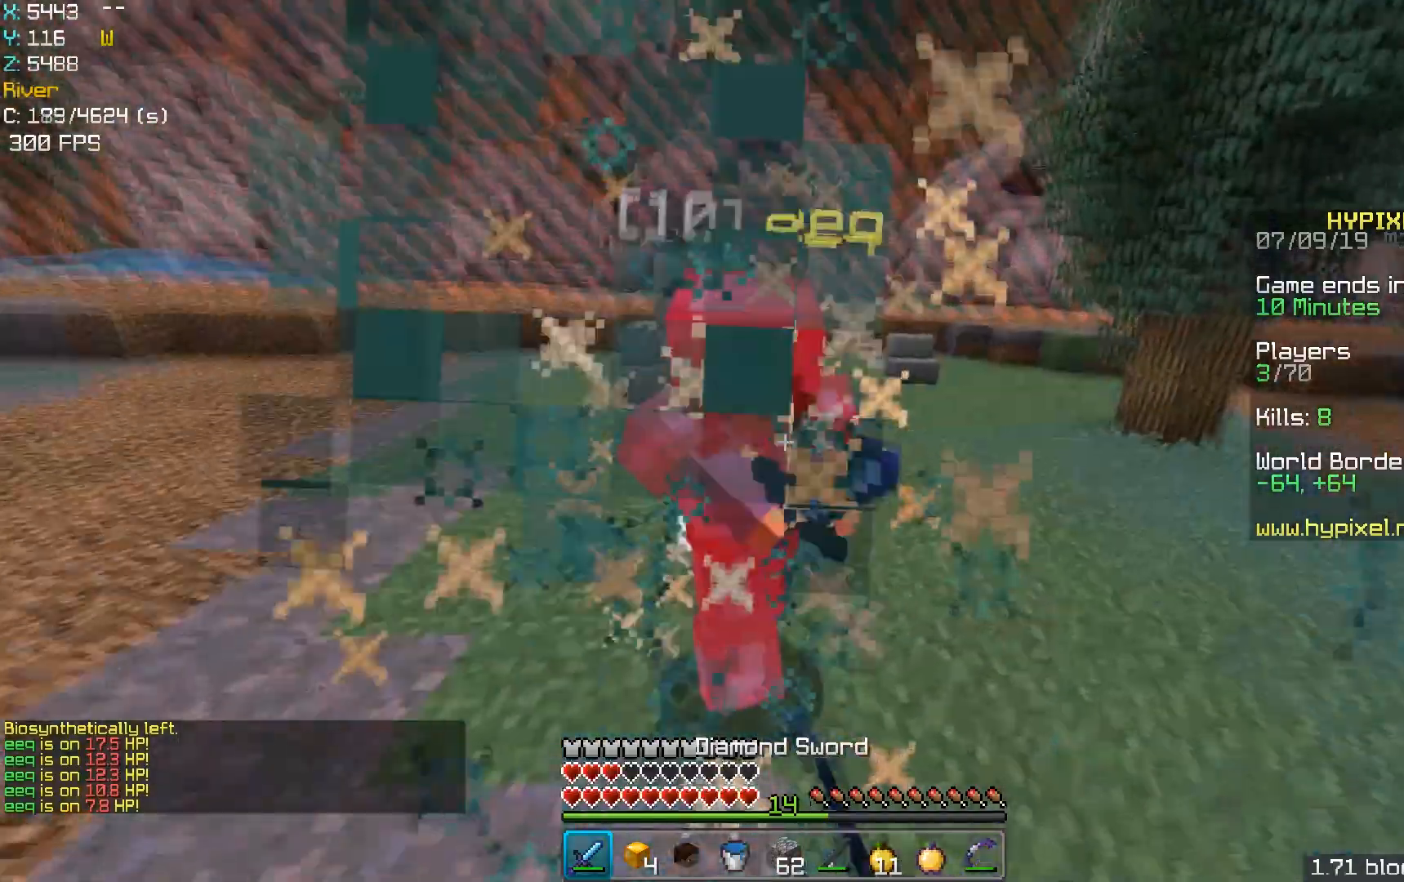
{"keys": ["w"], "mouse": [], "events": [[100, "mouse_left", "down"], [133, "mouse_left", "up"], [250, "mouse_left", "down"], [283, "mouse_left", "up"], [400, "mouse_left", "down"], [433, "mouse_left", "up"]]}
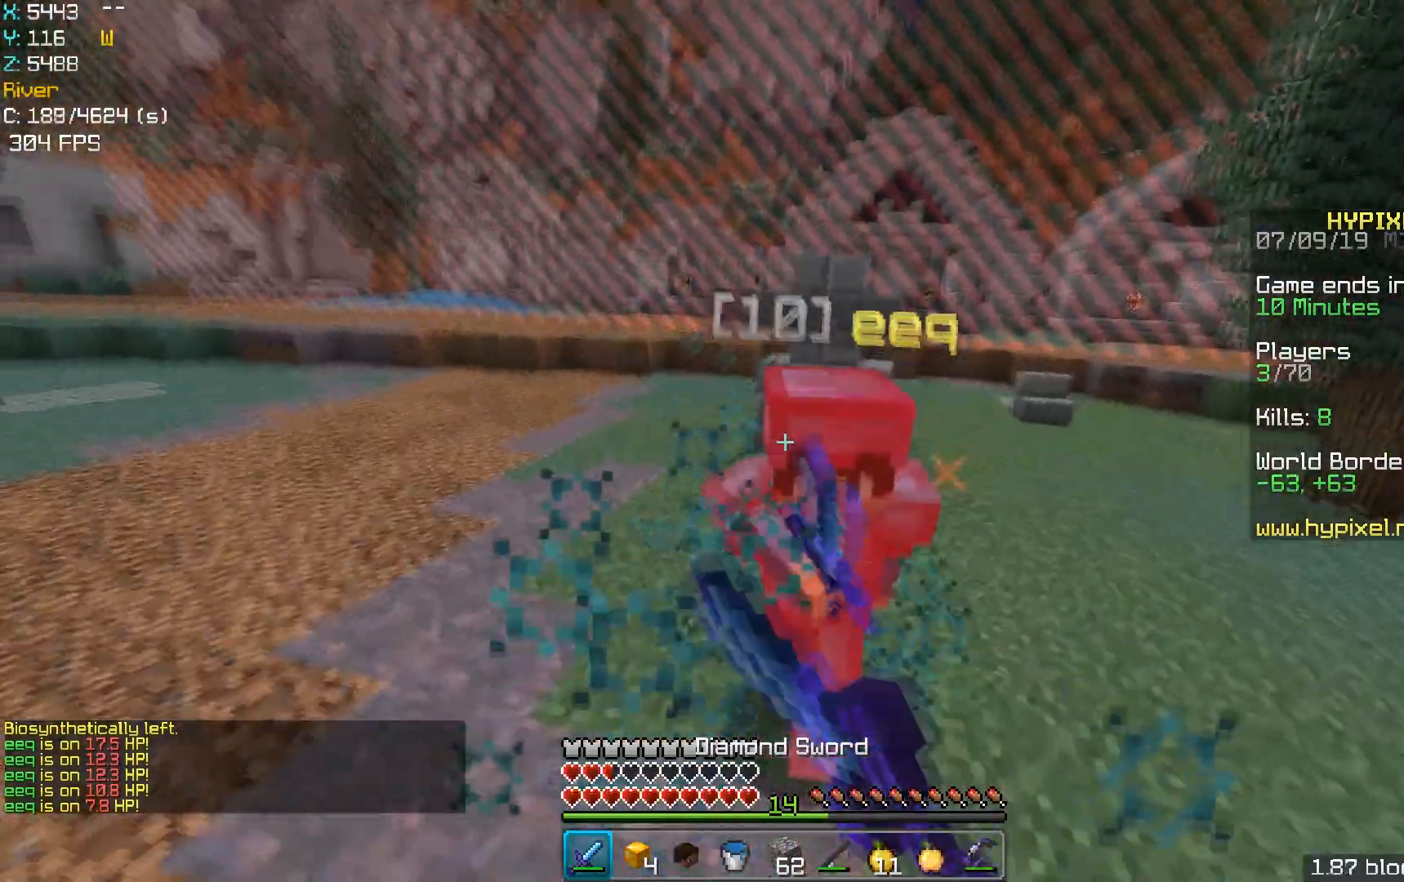
{"keys": ["w"], "mouse": [], "events": [[50, "mouse_left", "down"], [83, "mouse_left", "up"], [200, "mouse_left", "down"], [233, "mouse_left", "up"], [300, "mouse_left", "down"], [333, "mouse_left", "up"]]}
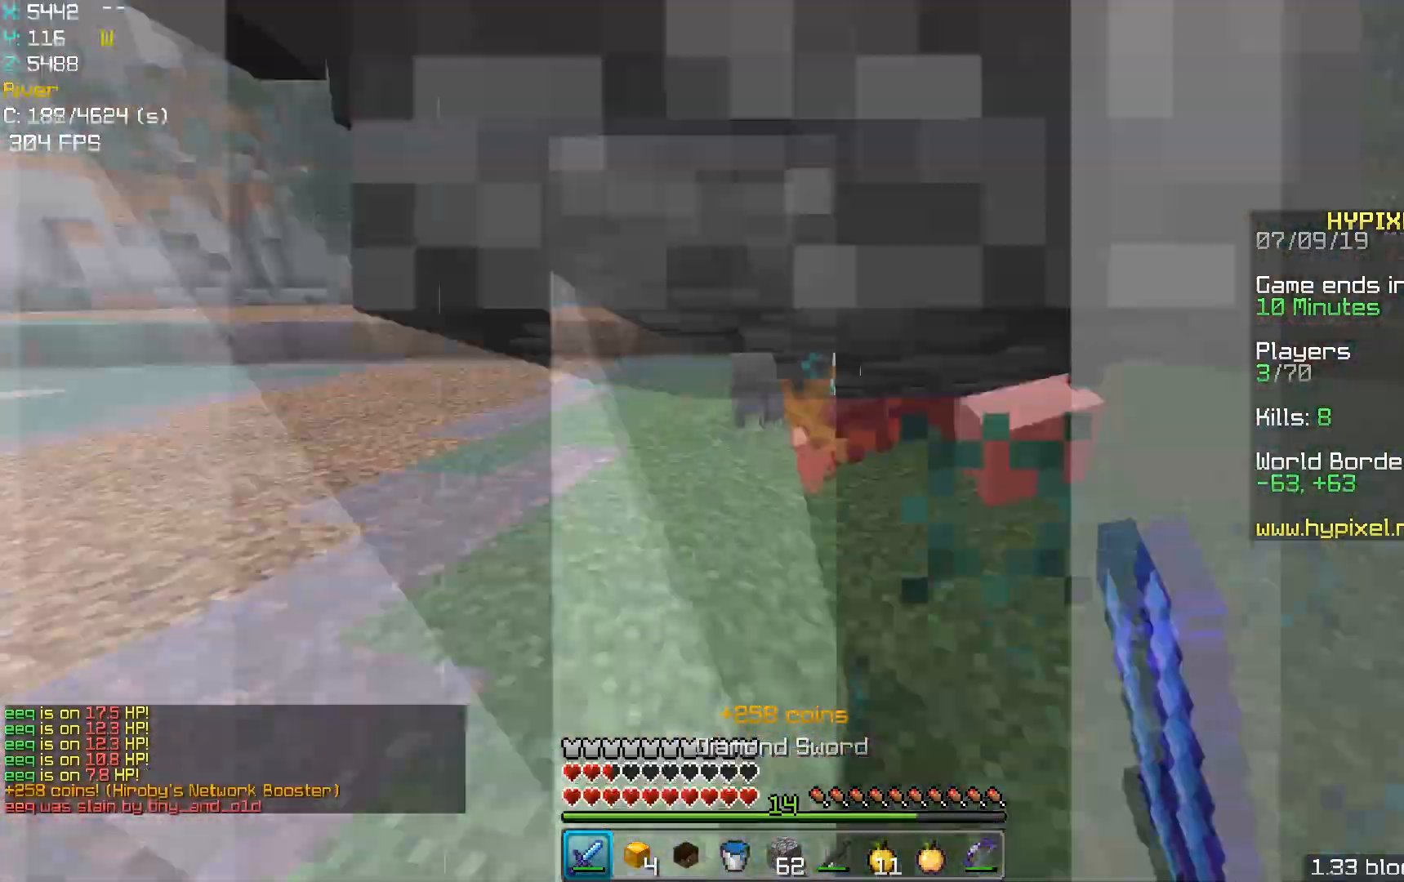
{"keys": [], "mouse": [], "events": [[83, "w", "up"]]}
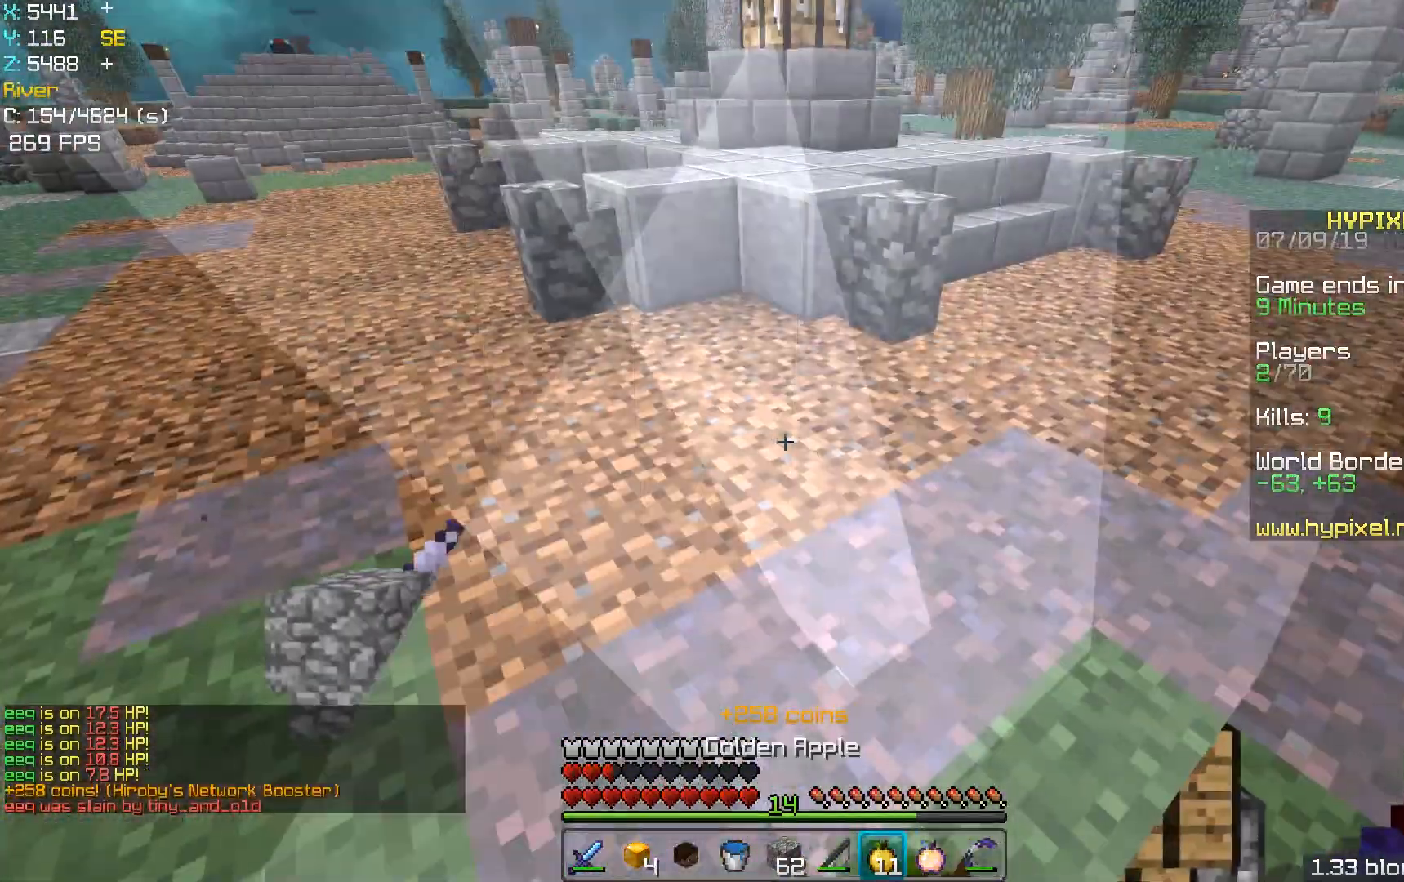
{"keys": ["a"], "mouse": [], "events": [[50, "a", "down"]]}
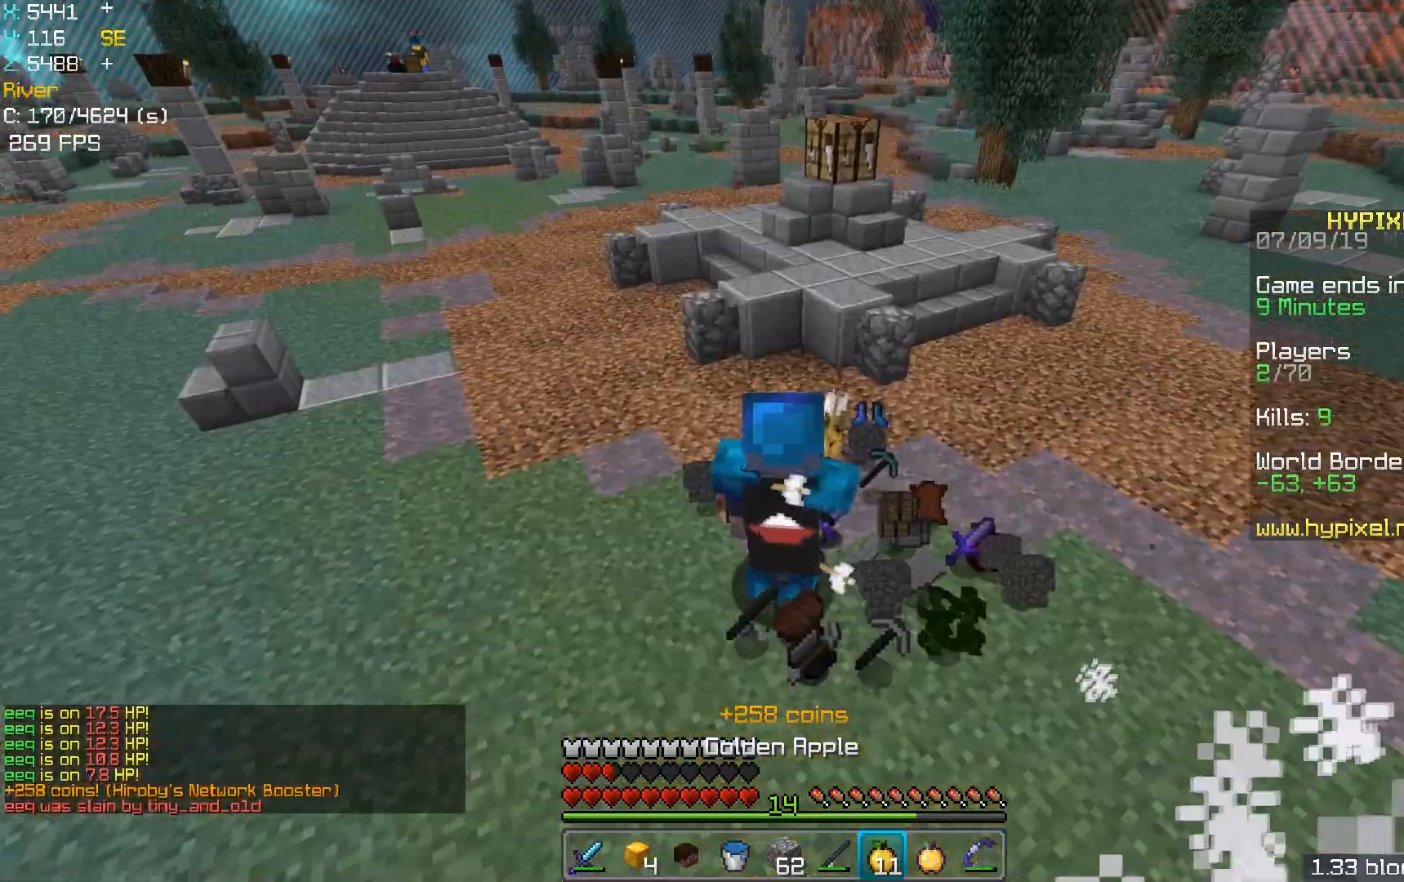
{"keys": [], "mouse": [], "events": [[117, "a", "up"]]}
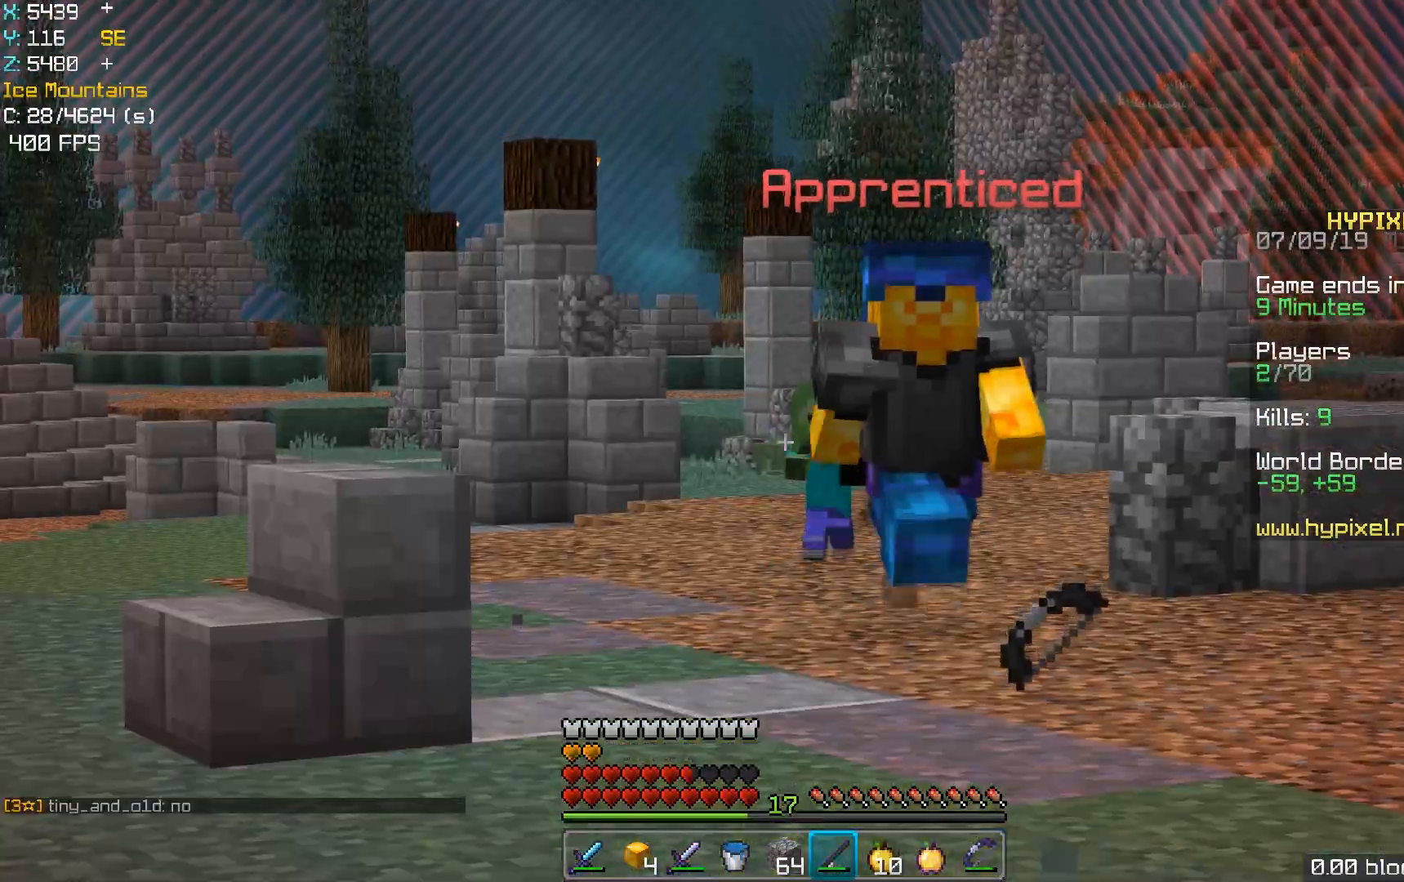
{"keys": [], "mouse": [], "events": []}
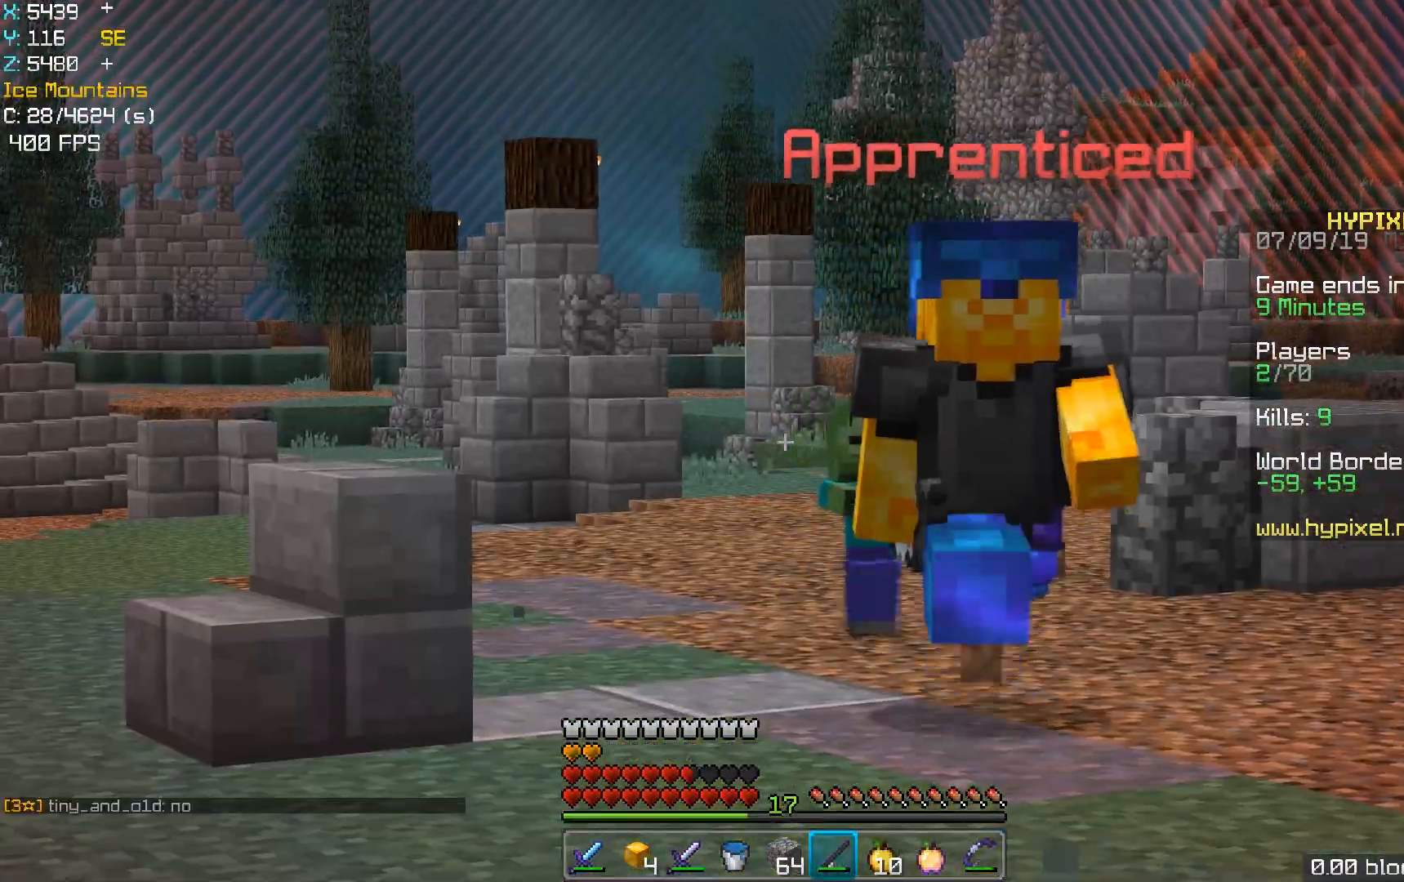
{"keys": [], "mouse": [], "events": []}
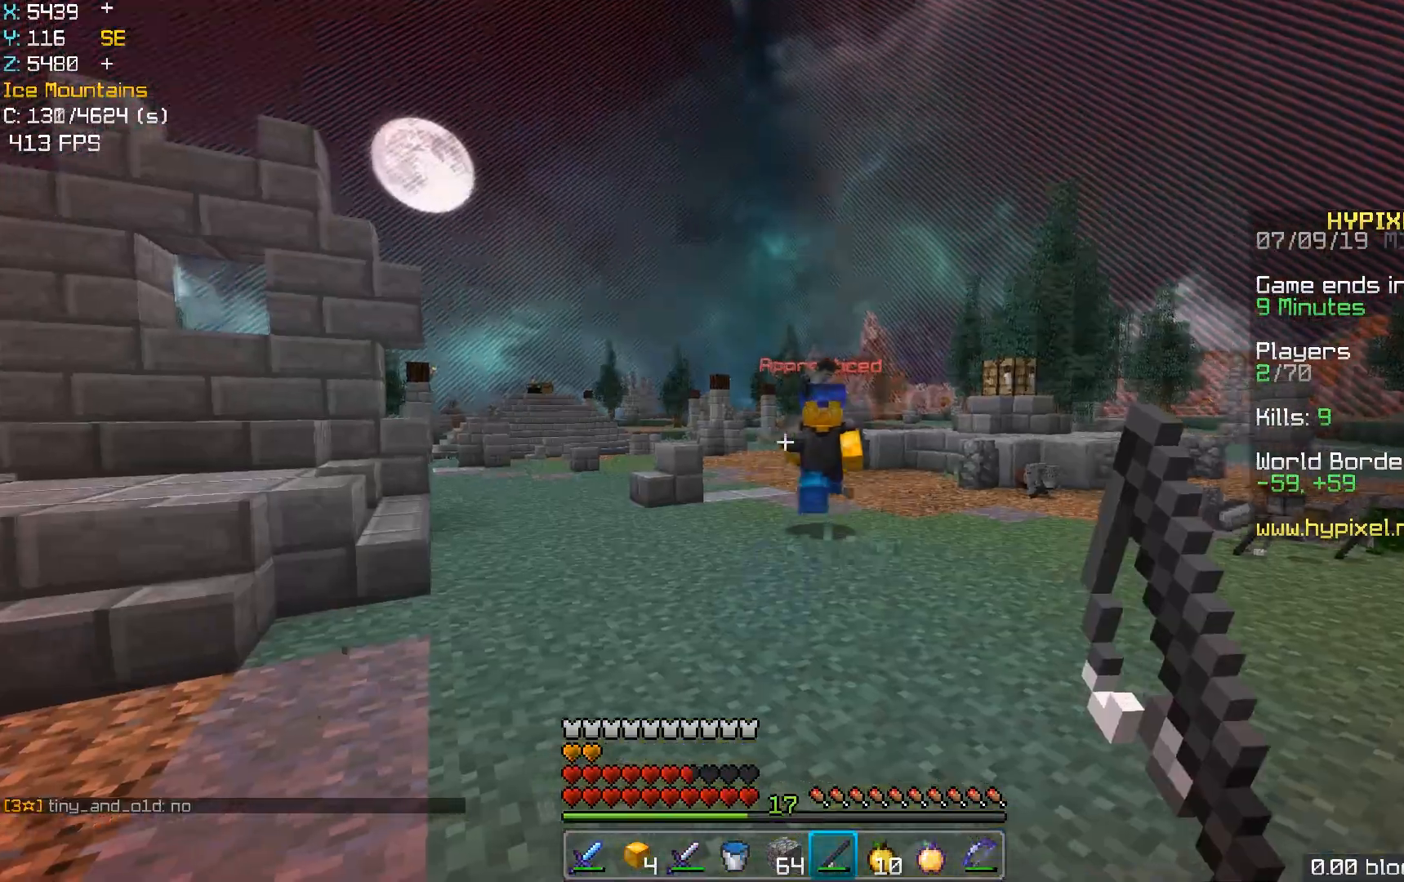
{"keys": [], "mouse": [], "events": []}